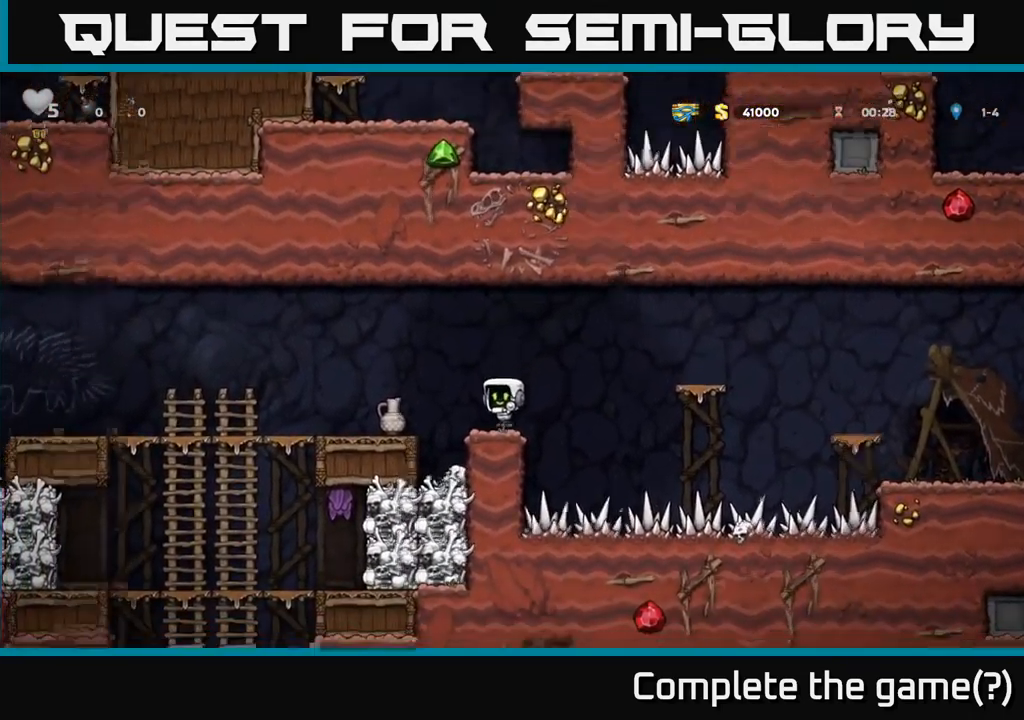
Gameplay with a controller (Xbox layout); each line is a JSON object with the inputs held at the frame after it. "events" lists button and stick changes between this image and that frame as [ms after this image, input, new state], when the widget could be followed in between. Not read: right_stick.
{"buttons": [], "left_stick": "down-left", "events": [[33, "left_stick", "left"], [50, "A", "down"], [150, "A", "up"], [250, "left_stick", "center"], [350, "left_stick", "down-left"]]}
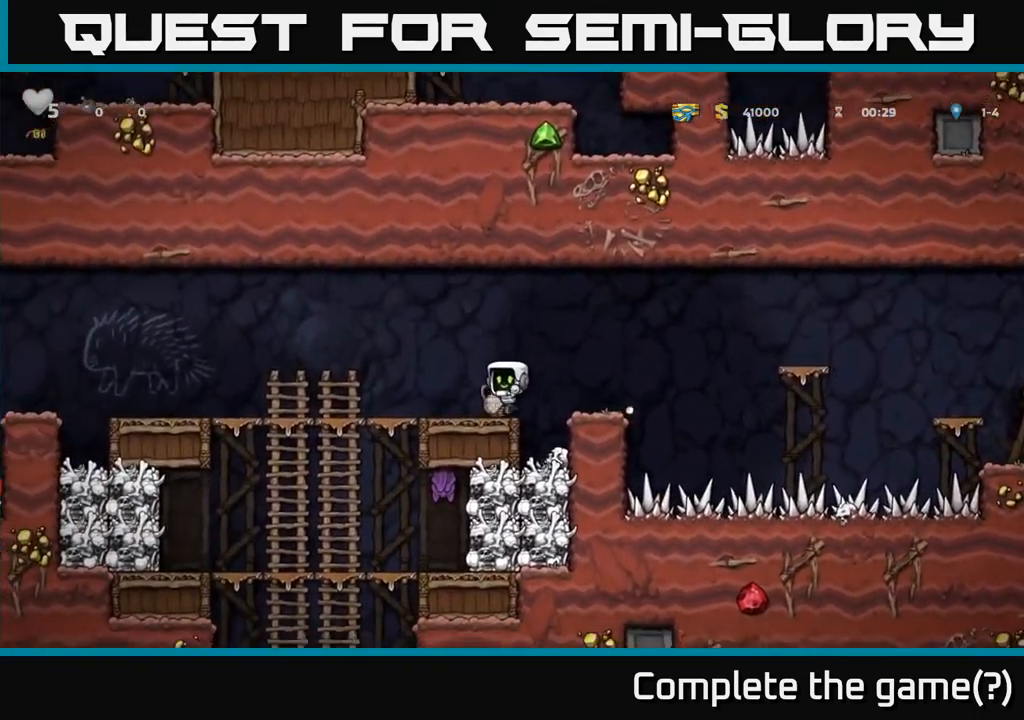
{"buttons": [], "left_stick": "left", "events": [[100, "X", "down"], [183, "X", "up"], [183, "left_stick", "center"], [300, "X", "down"], [367, "X", "up"], [483, "left_stick", "left"]]}
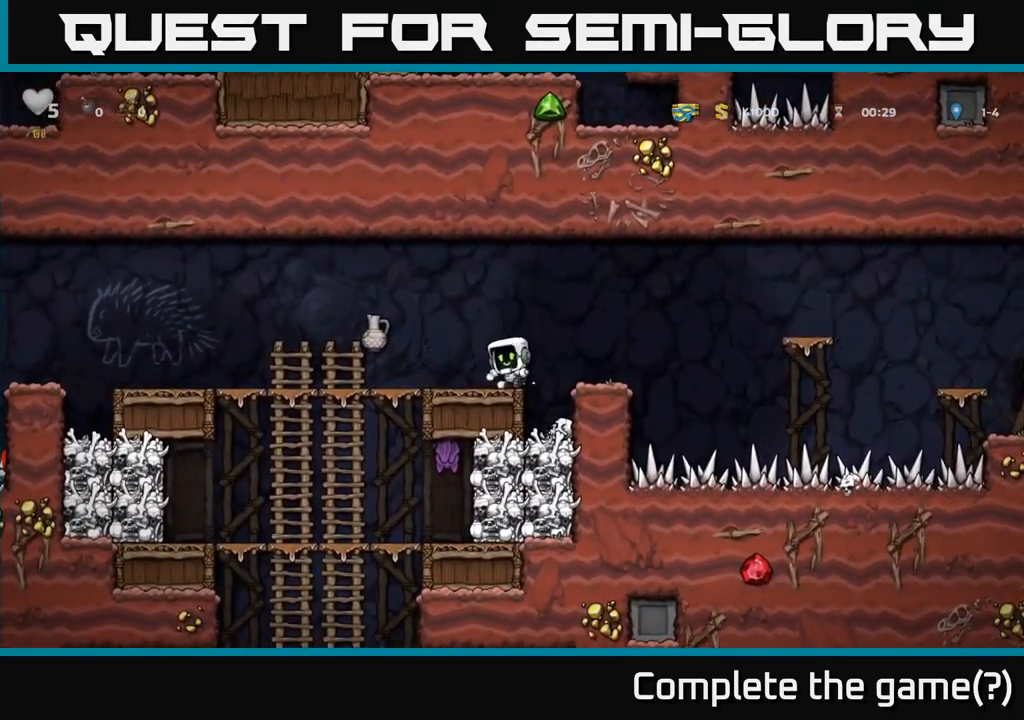
{"buttons": [], "left_stick": "left", "events": [[217, "A", "down"], [400, "A", "up"]]}
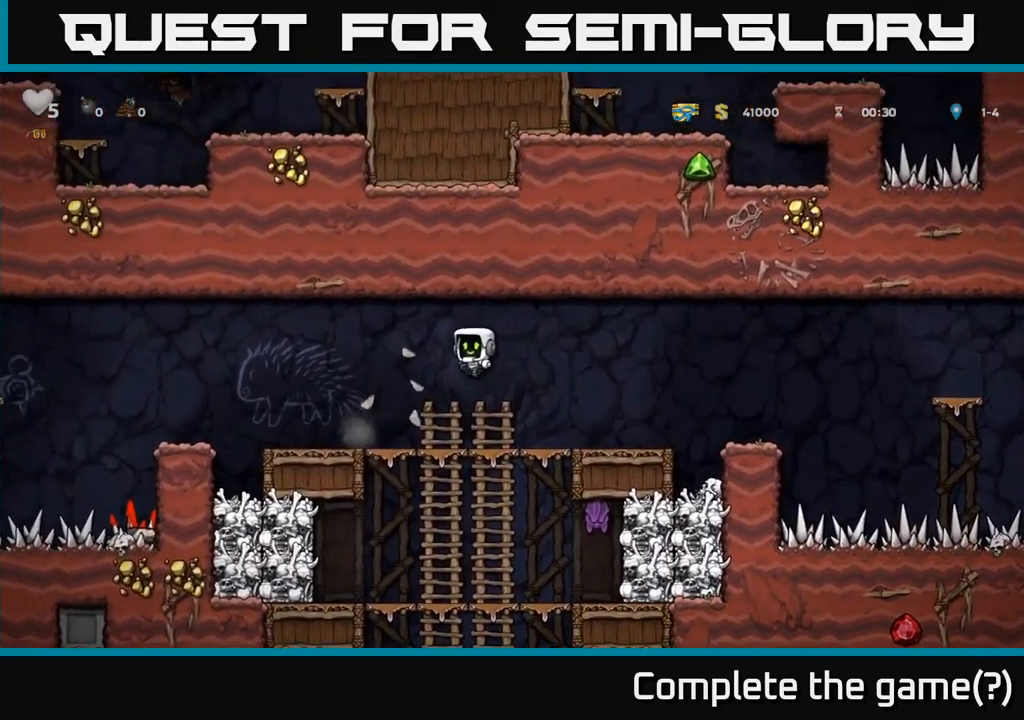
{"buttons": [], "left_stick": "right", "events": [[167, "left_stick", "center"], [334, "left_stick", "right"]]}
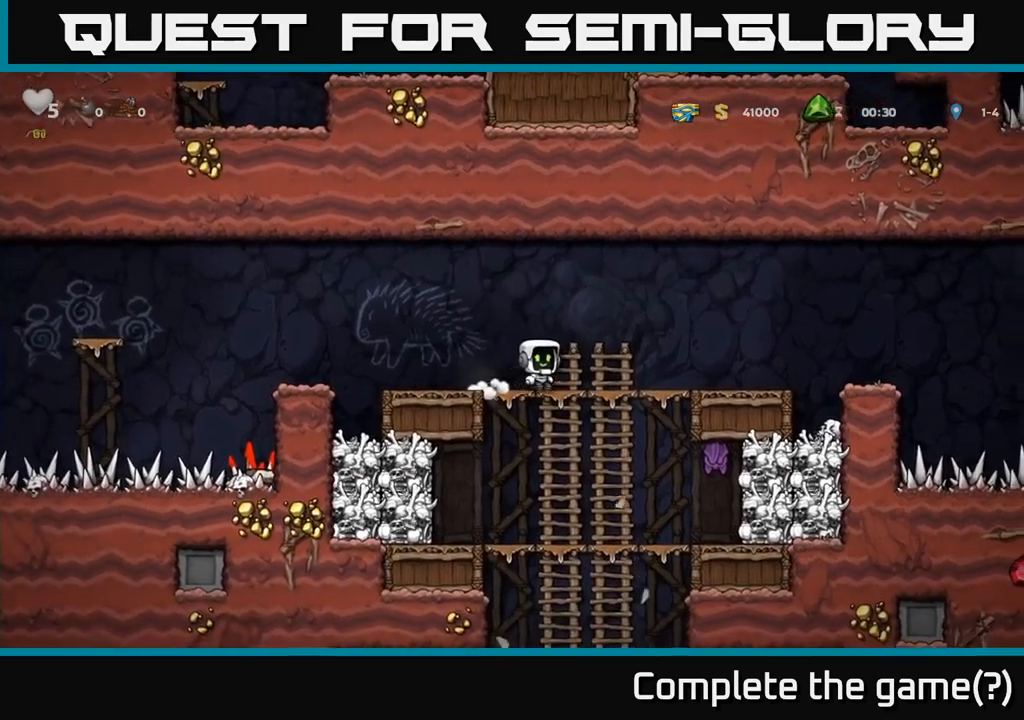
{"buttons": ["A", "X"], "left_stick": "right", "events": [[34, "left_stick", "down"], [100, "A", "down"], [117, "left_stick", "down-left"], [200, "A", "up"], [250, "left_stick", "center"], [500, "A", "down"], [500, "X", "down"], [500, "left_stick", "right"]]}
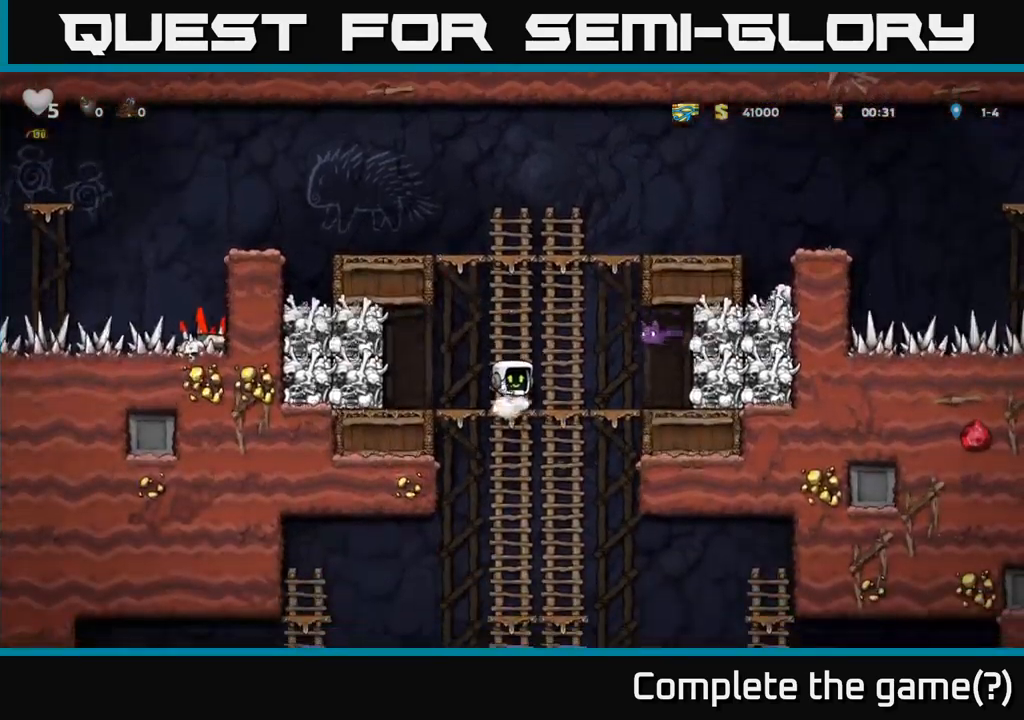
{"buttons": [], "left_stick": "center", "events": [[100, "X", "up"], [134, "A", "up"], [134, "left_stick", "left"], [350, "left_stick", "center"]]}
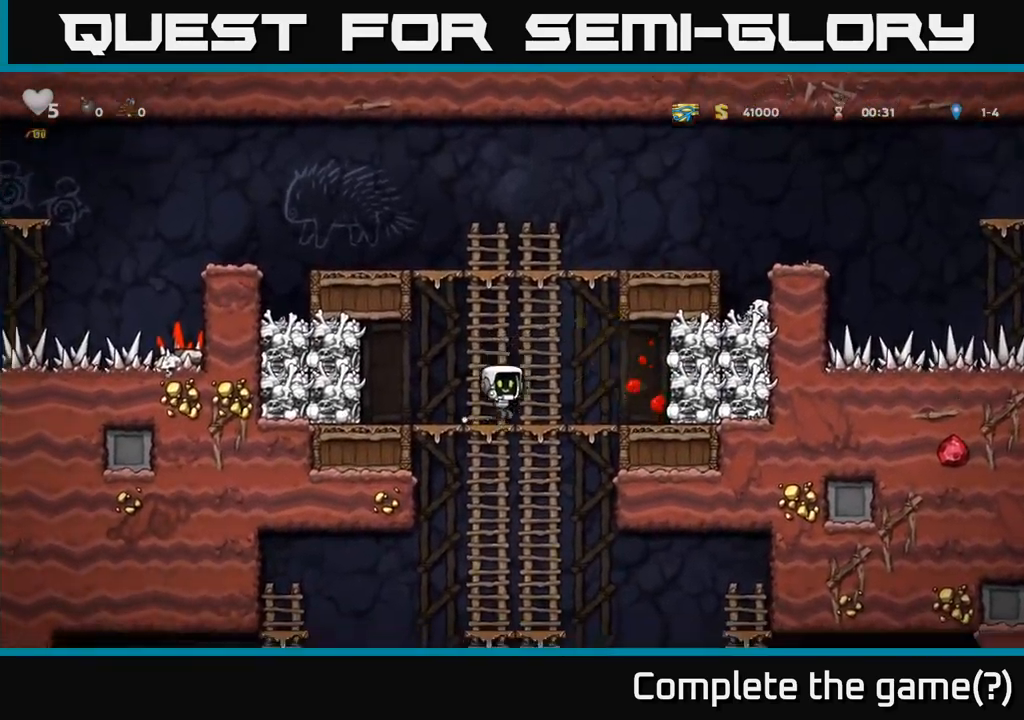
{"buttons": [], "left_stick": "up-left", "events": [[84, "left_stick", "right"], [100, "A", "down"], [134, "left_stick", "up"], [250, "A", "up"], [267, "left_stick", "up-left"]]}
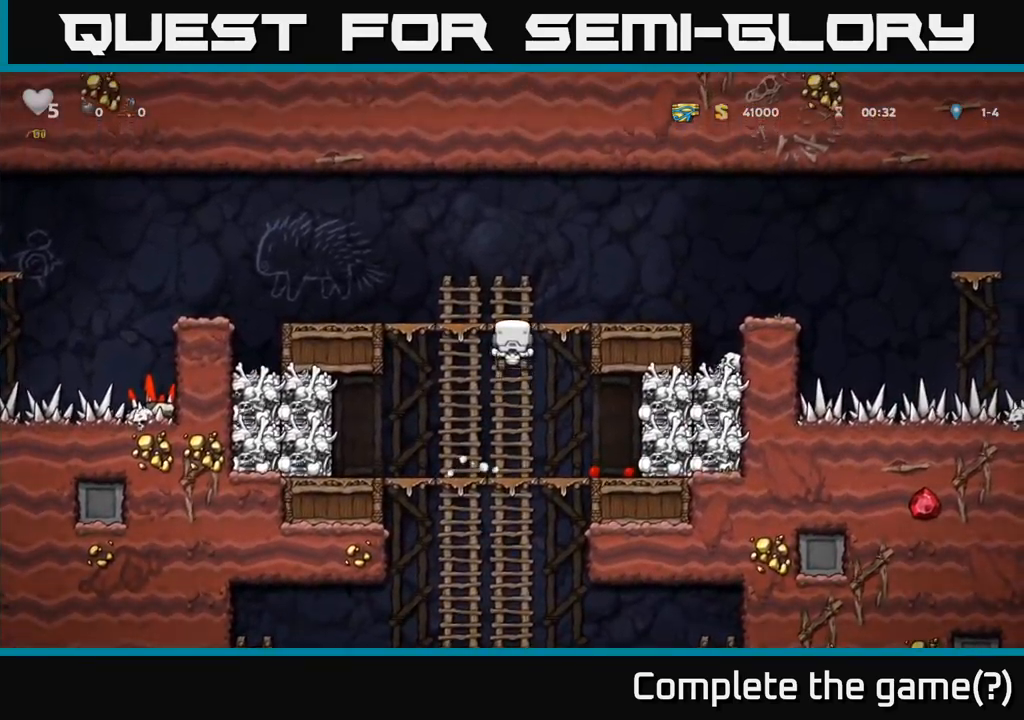
{"buttons": [], "left_stick": "center", "events": [[34, "left_stick", "up"], [50, "A", "down"], [134, "left_stick", "right"], [234, "A", "up"], [467, "left_stick", "center"]]}
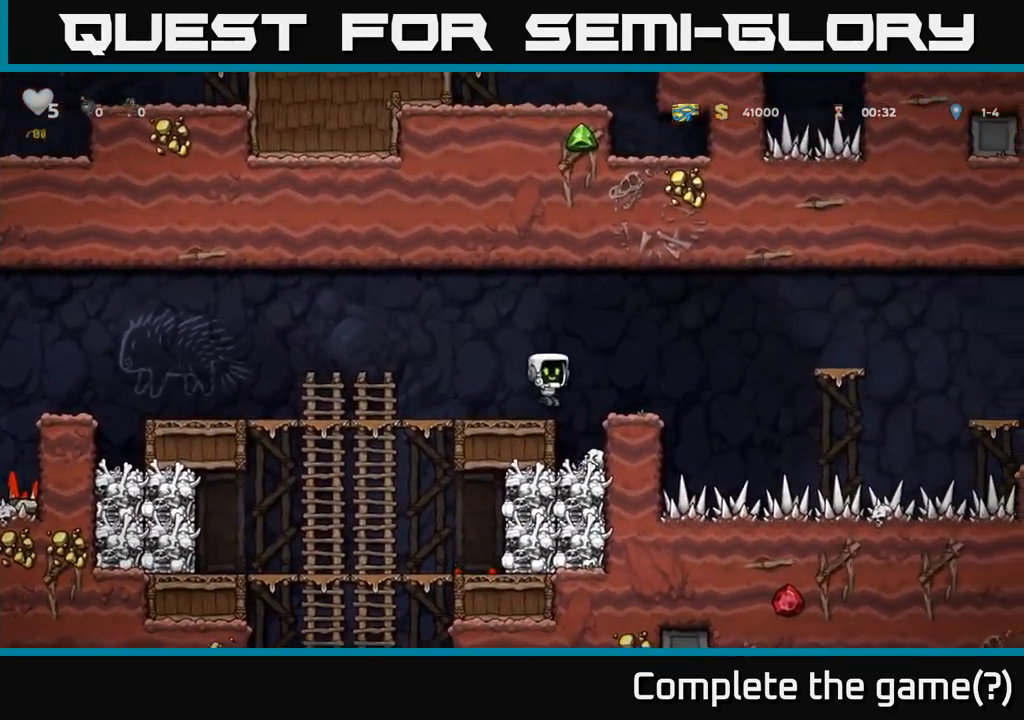
{"buttons": [], "left_stick": "center", "events": []}
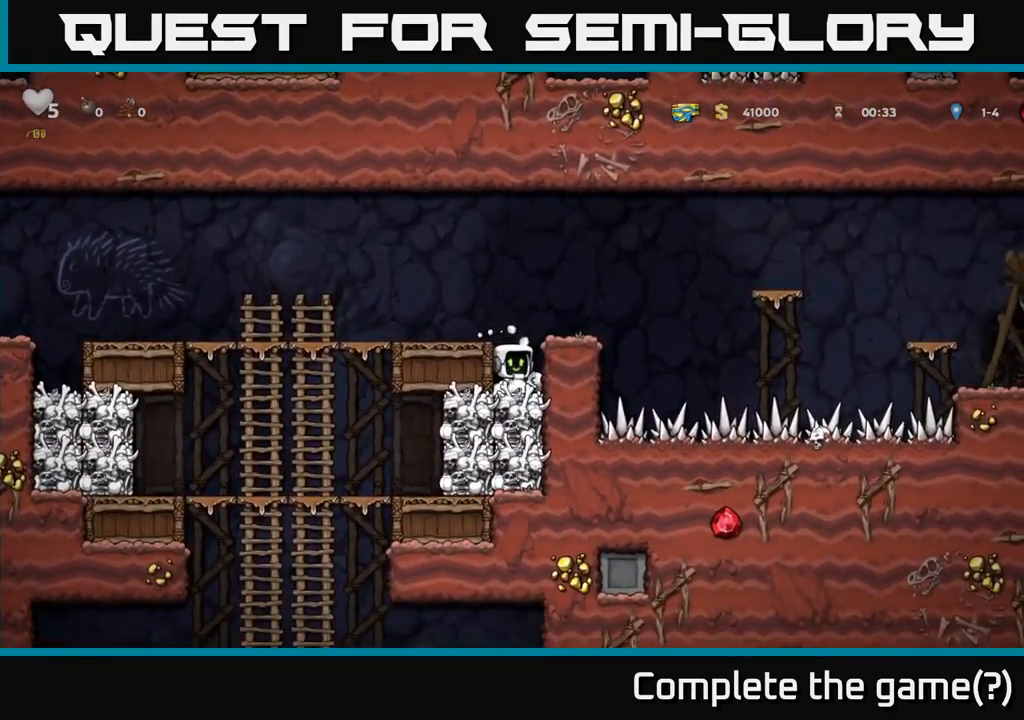
{"buttons": ["A"], "left_stick": "up-left"}
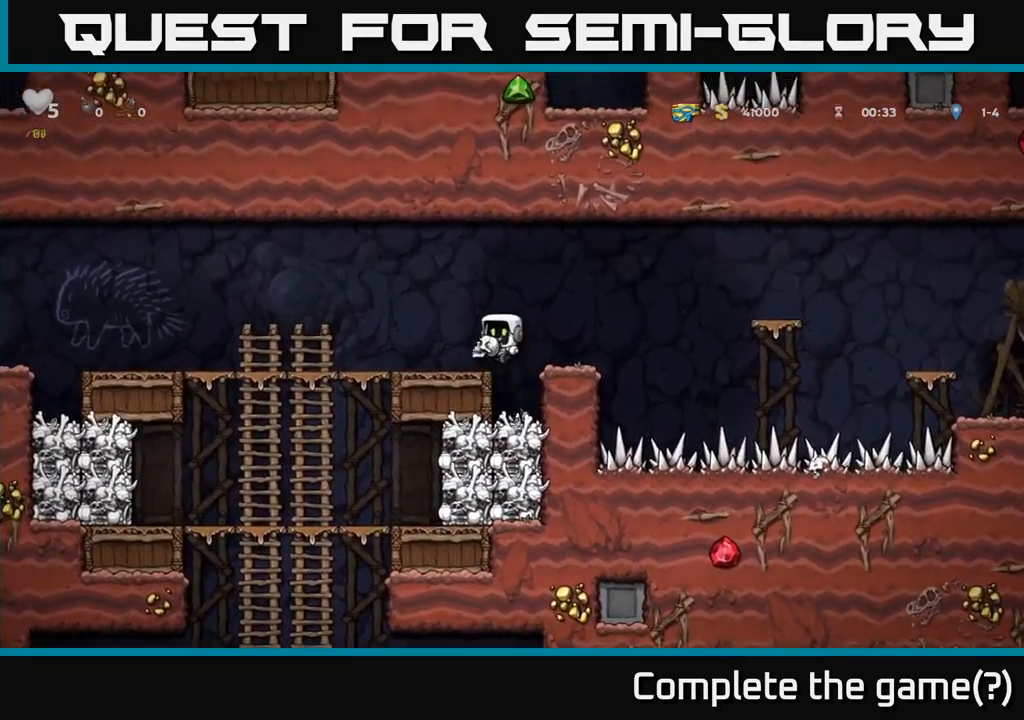
{"buttons": ["A"], "left_stick": "down-left", "events": [[67, "A", "up"], [400, "left_stick", "down-left"], [467, "A", "down"]]}